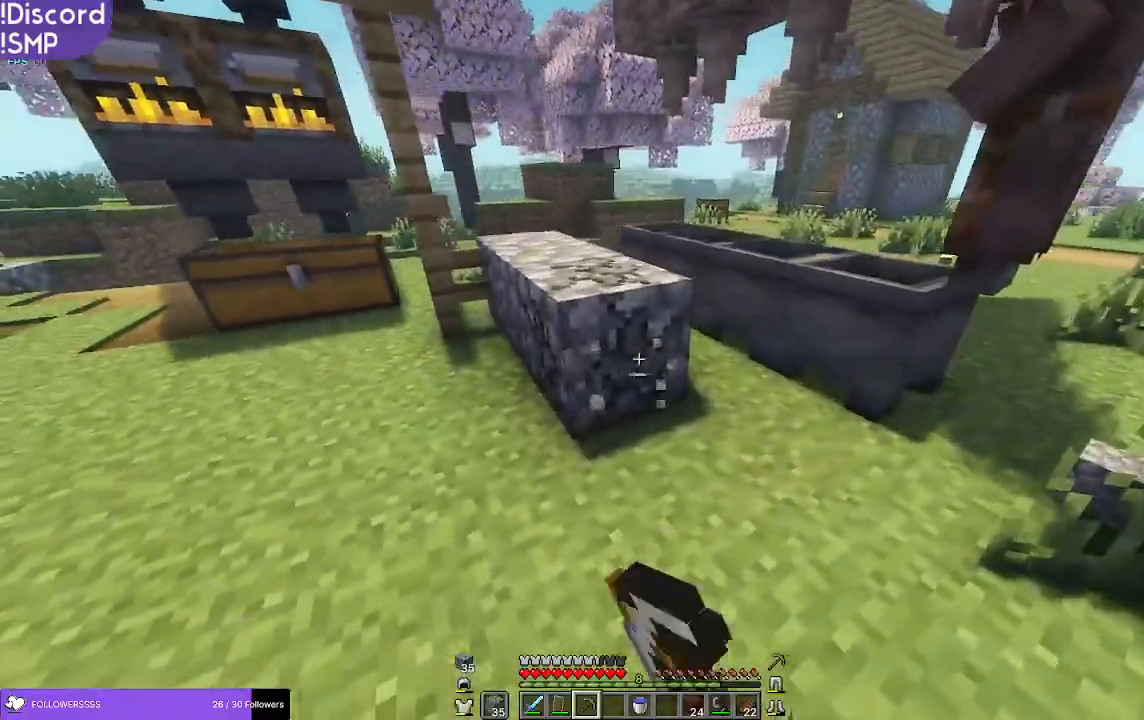
Gameplay with keyboard and mouse; each line is a JSON object with the keys and mouse buttons held at the frame after it. "events" lists presses ("down") and releases ("up") of "a", "d", "s", "w", "mouse_left" and "mouse_right" between this image and that frame as [ms after this image, input, new state], when the widget could be followed in between. "mouse_left", "mouse_right" = the "left", "right" buttons of the "mouse" list. No other keys are recorded. Fast repeated clicks can show as one long hold. Mouse movement is not recorded.
{"keys": ["w"], "mouse": ["left"], "events": [[300, "w", "down"]]}
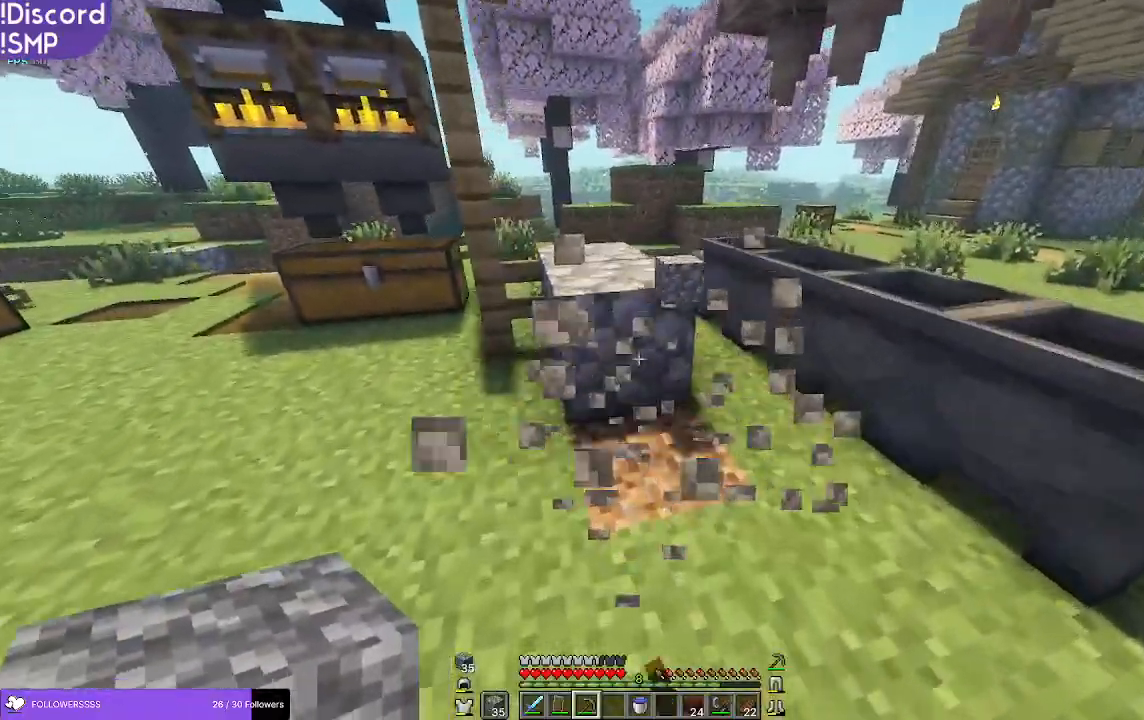
{"keys": [], "mouse": ["left"], "events": [[83, "w", "up"]]}
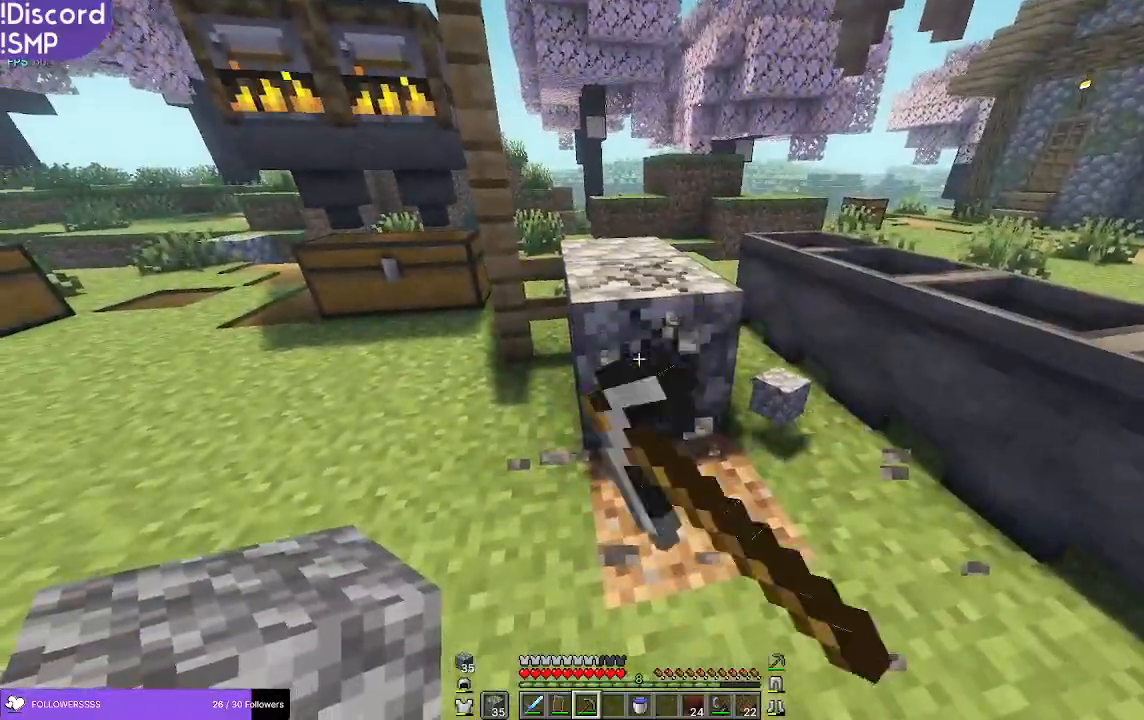
{"keys": [], "mouse": ["left"], "events": [[33, "w", "down"], [367, "w", "up"]]}
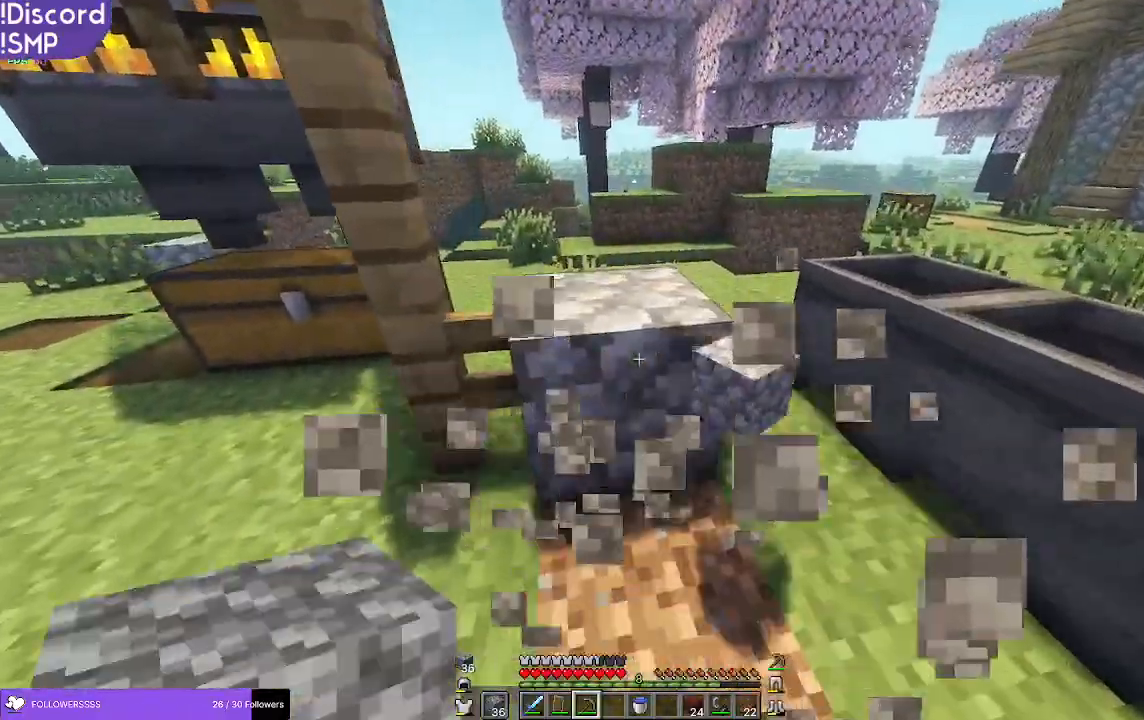
{"keys": [], "mouse": ["left"], "events": []}
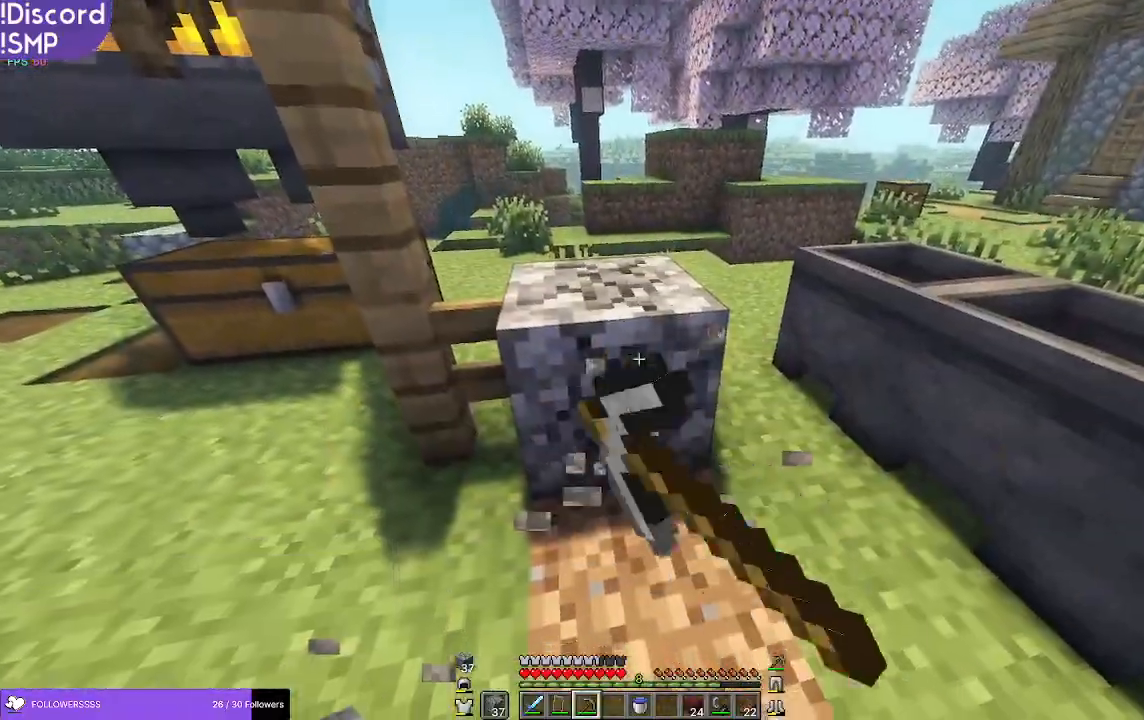
{"keys": ["w"], "mouse": ["left"], "events": [[83, "w", "down"]]}
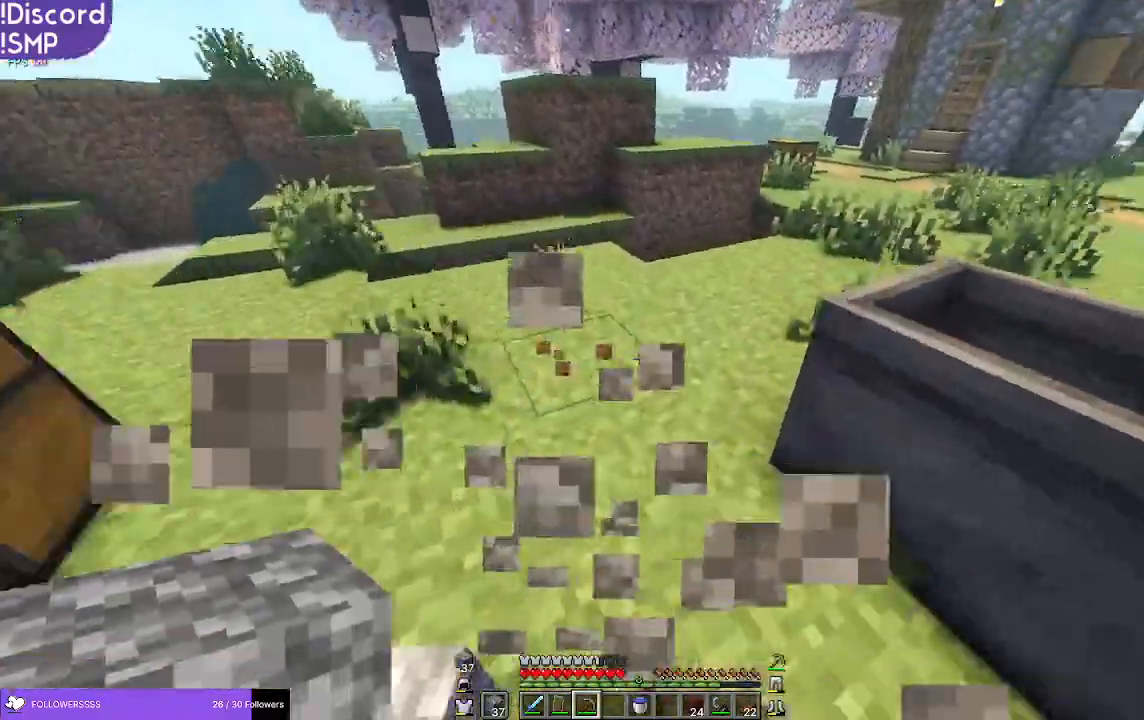
{"keys": ["w"], "mouse": [], "events": [[50, "mouse_left", "up"], [50, "w", "up"], [83, "a", "down"], [200, "a", "up"], [250, "w", "down"]]}
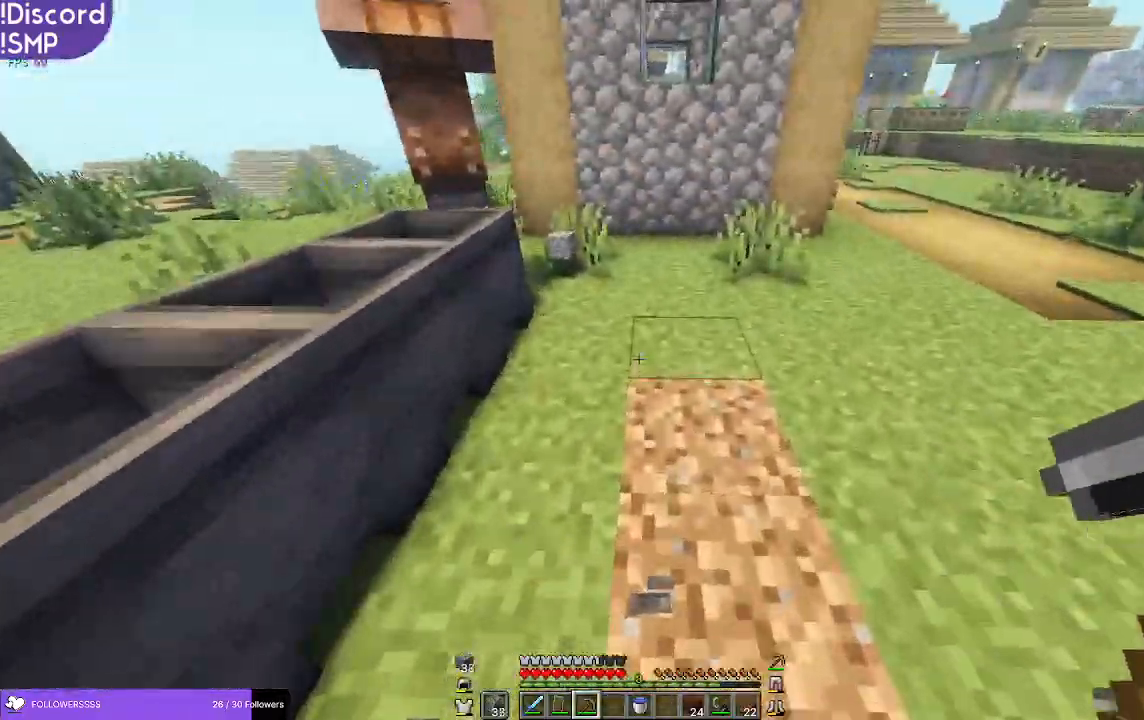
{"keys": ["w"], "mouse": [], "events": []}
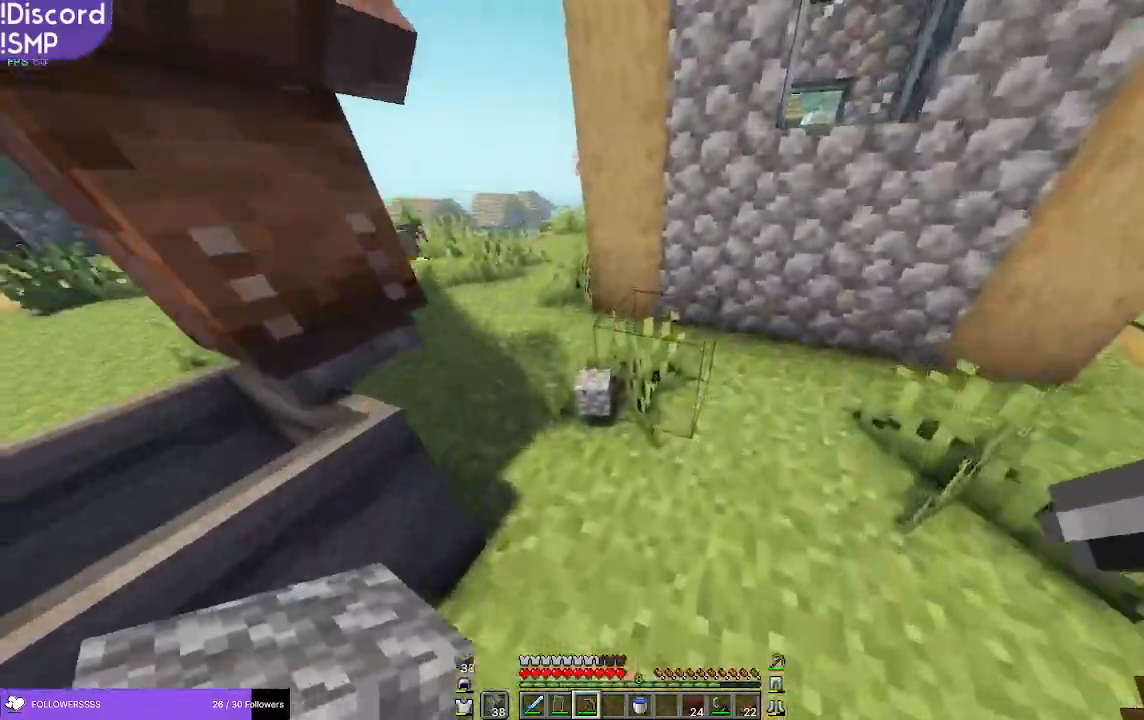
{"keys": ["w"], "mouse": [], "events": []}
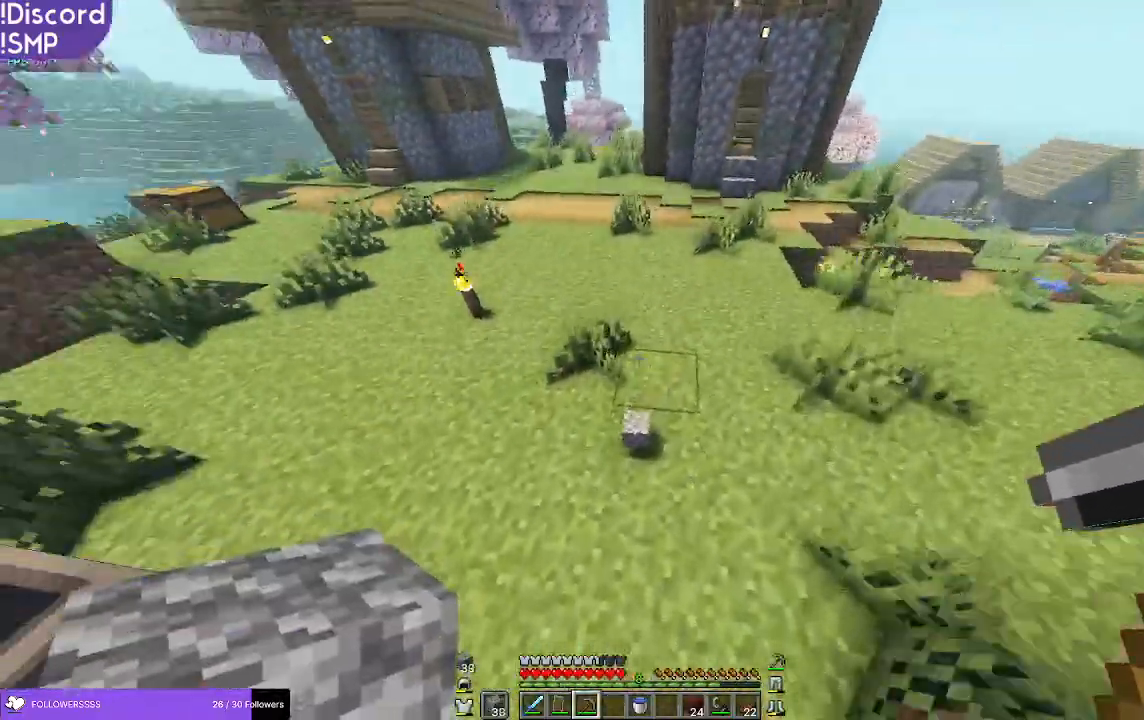
{"keys": ["a", "w"], "mouse": [], "events": [[233, "a", "down"]]}
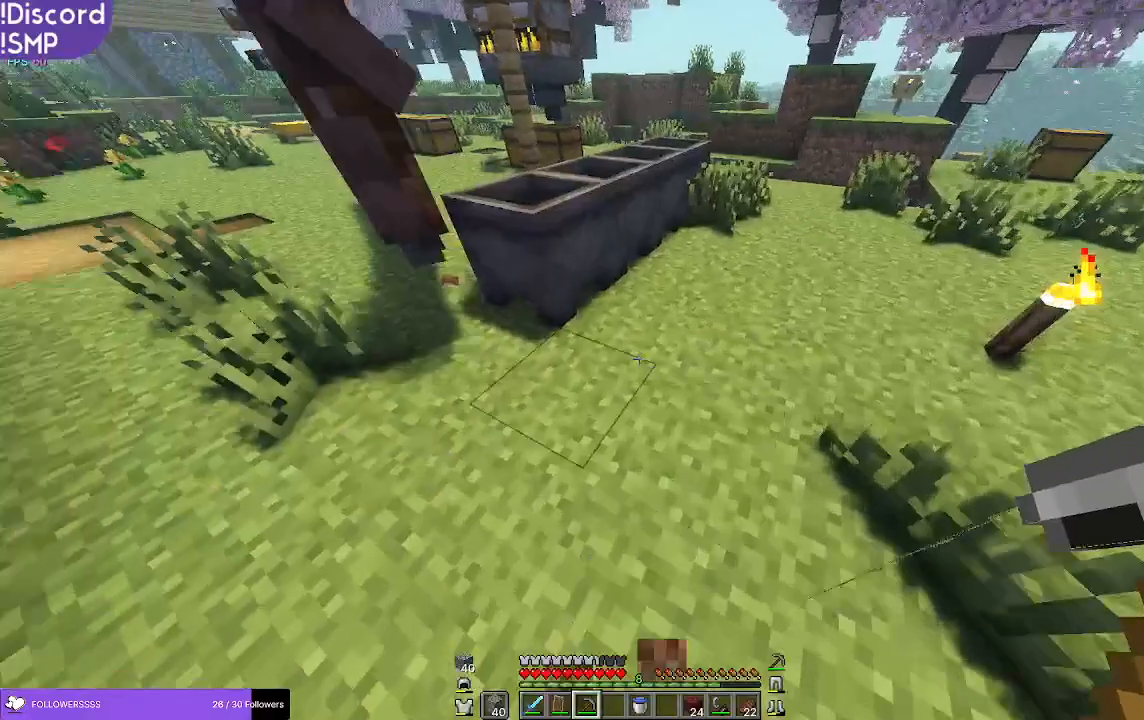
{"keys": ["w"], "mouse": [], "events": [[183, "a", "up"]]}
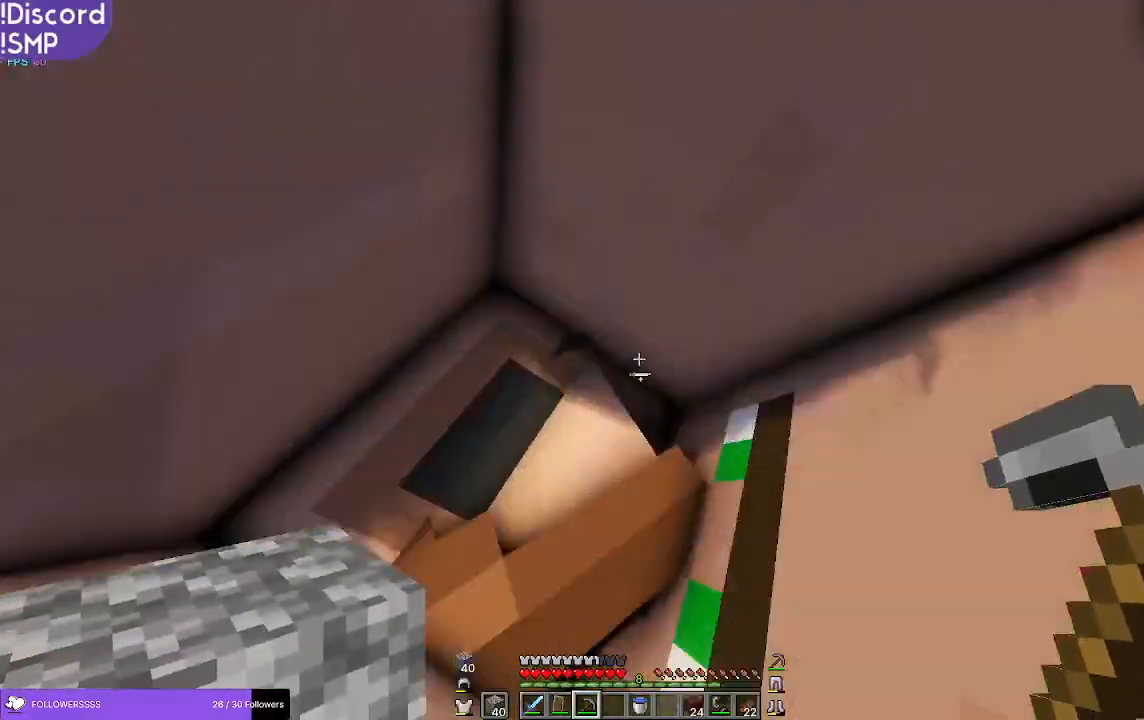
{"keys": [], "mouse": [], "events": [[250, "w", "up"]]}
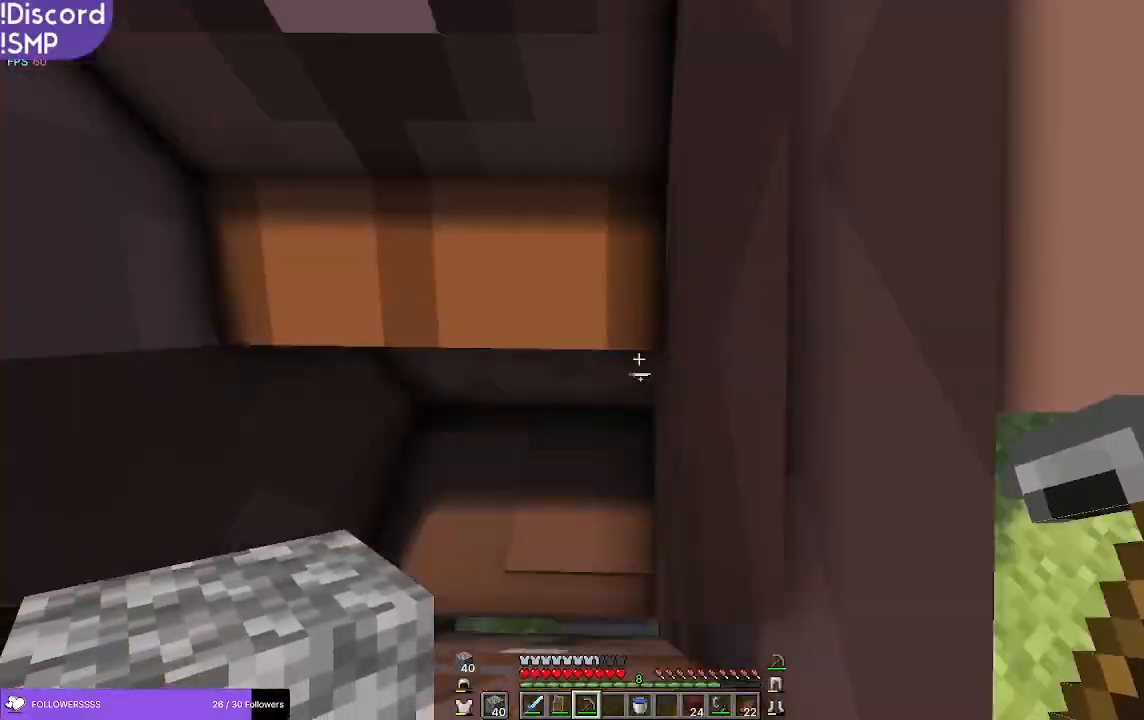
{"keys": [], "mouse": [], "events": [[167, "w", "down"], [333, "w", "up"]]}
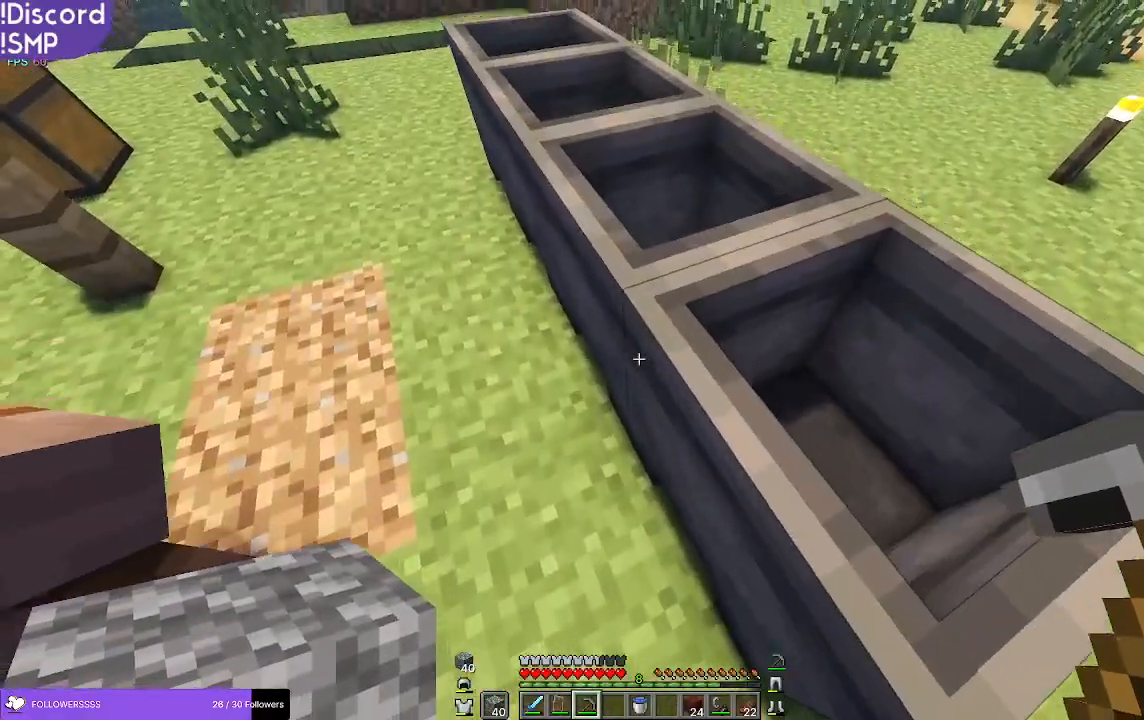
{"keys": [], "mouse": [], "events": [[17, "w", "down"], [233, "d", "down"], [350, "w", "up"], [383, "d", "up"]]}
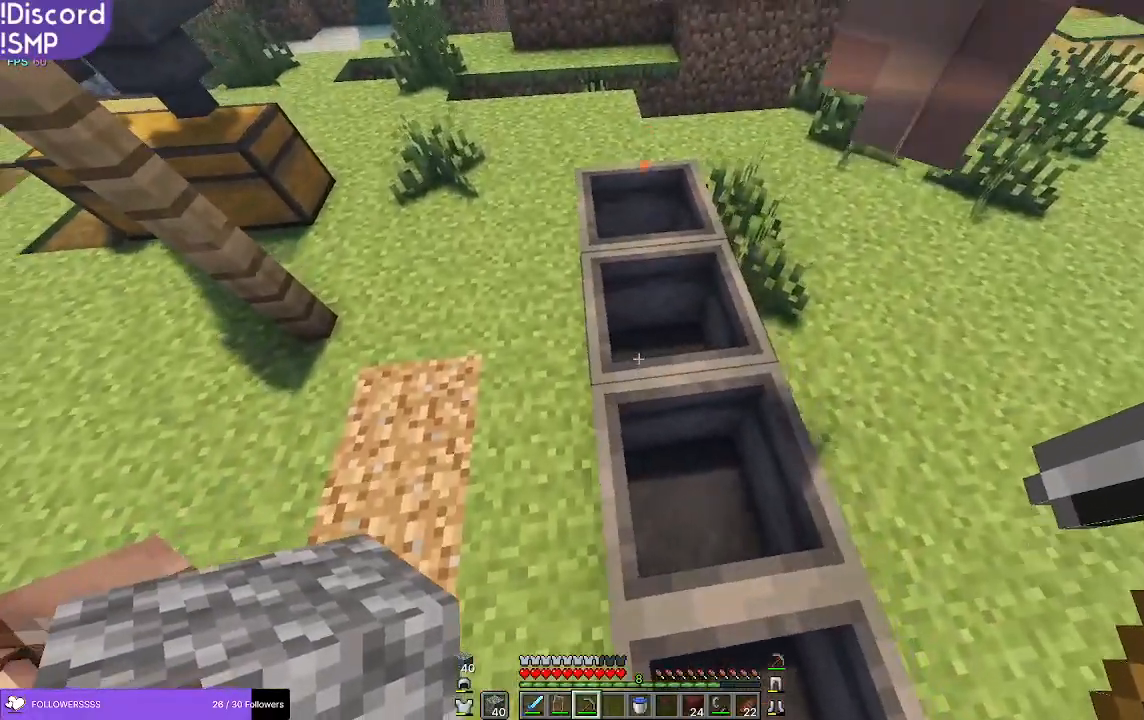
{"keys": [], "mouse": [], "events": []}
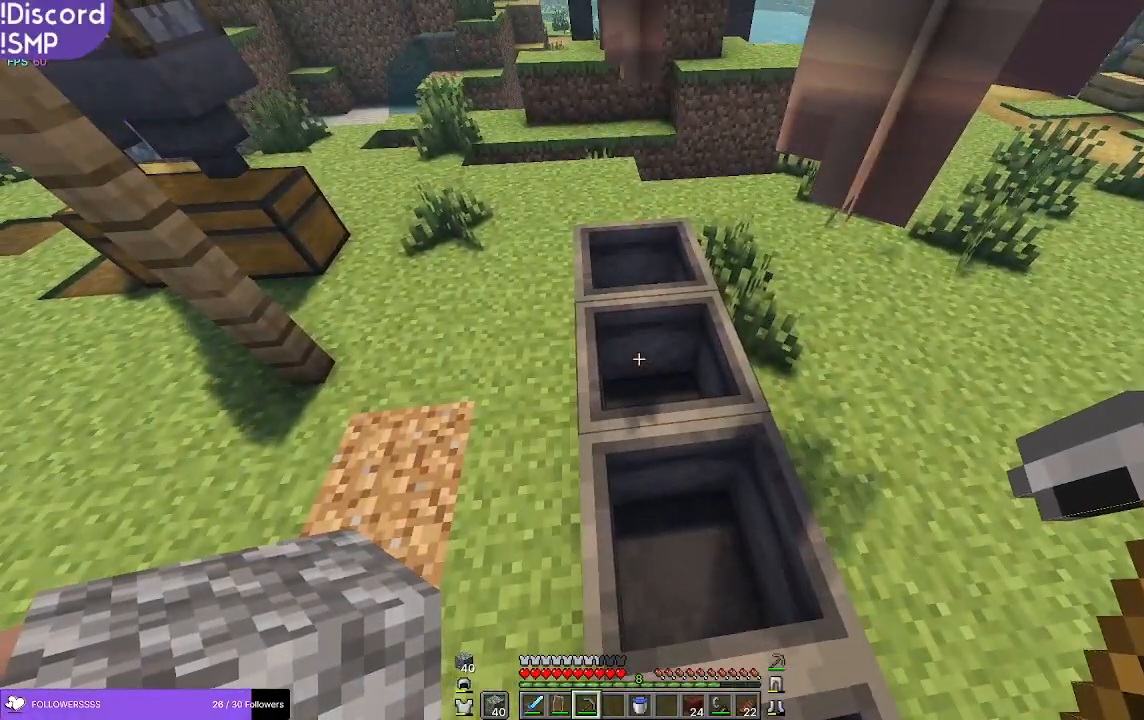
{"keys": [], "mouse": [], "events": []}
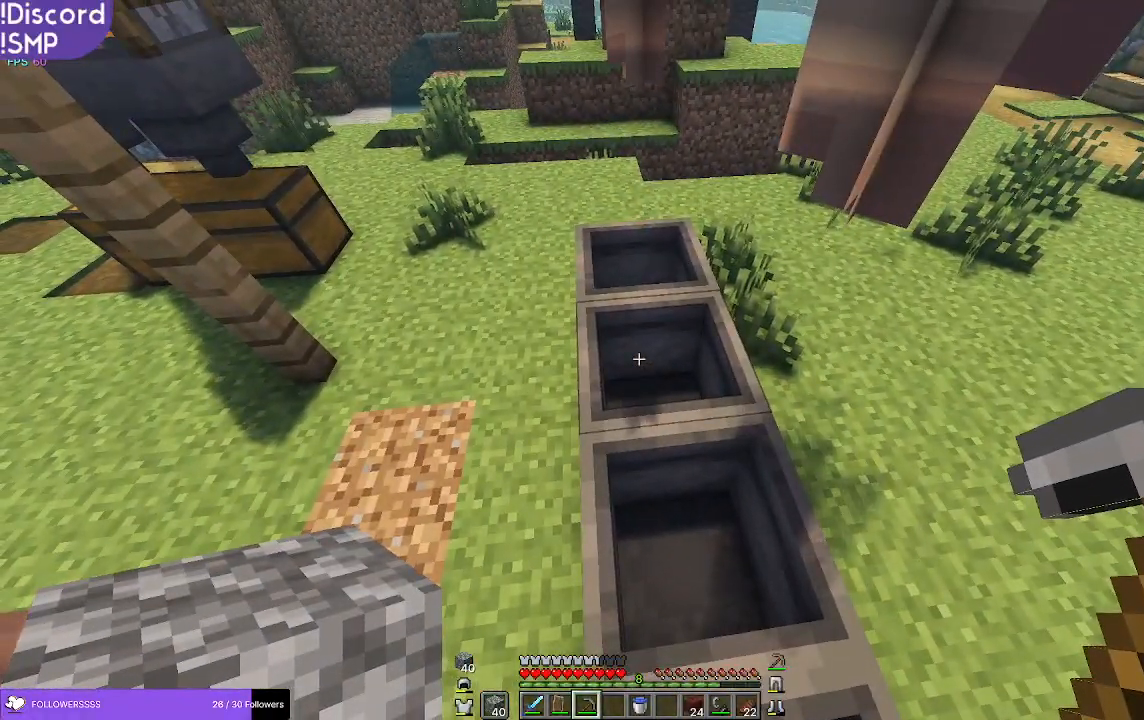
{"keys": [], "mouse": [], "events": []}
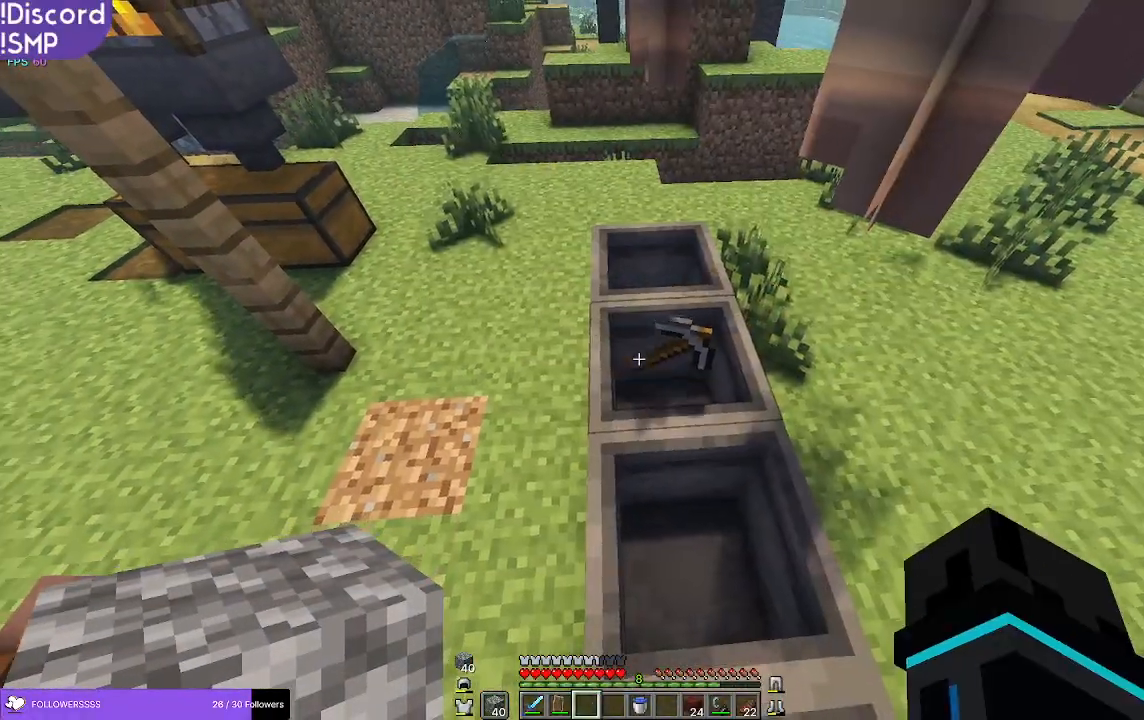
{"keys": [], "mouse": [], "events": []}
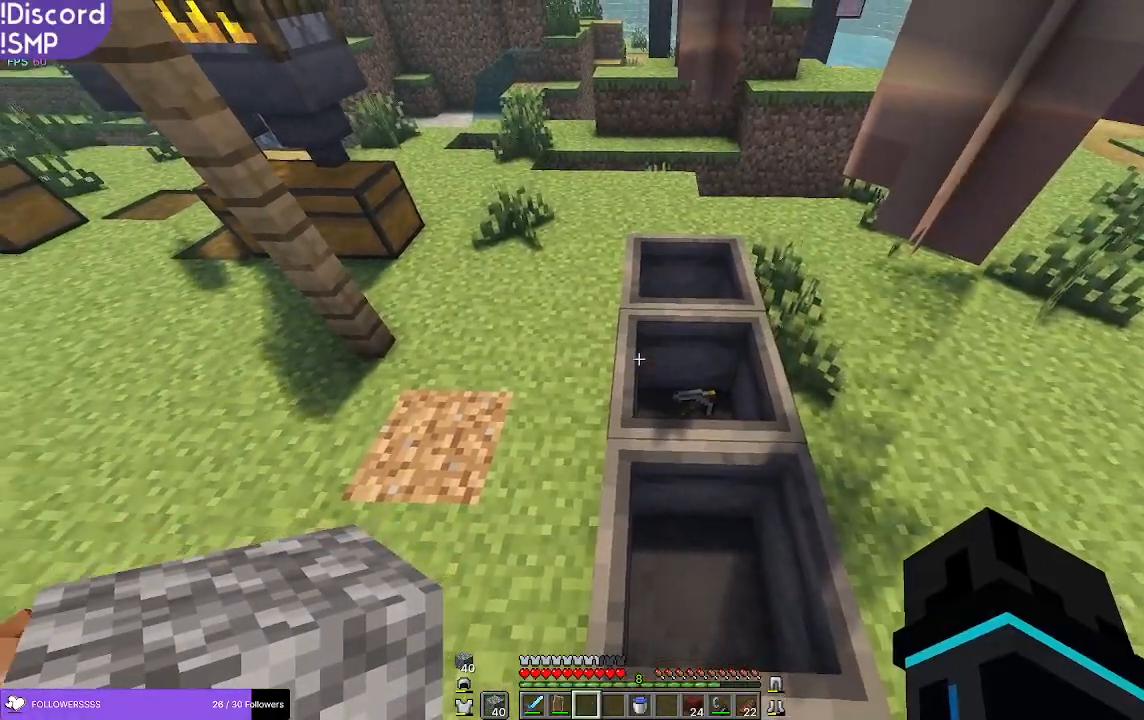
{"keys": ["s"], "mouse": [], "events": [[367, "s", "down"]]}
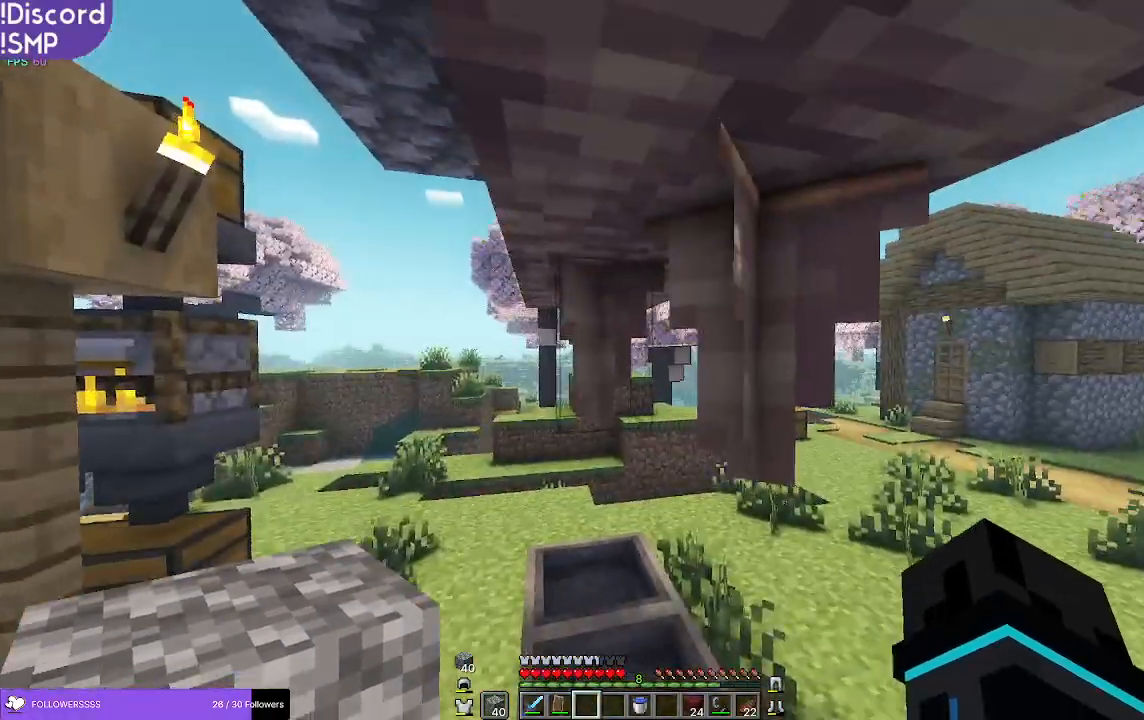
{"keys": ["a"], "mouse": [], "events": [[267, "s", "up"], [417, "a", "down"]]}
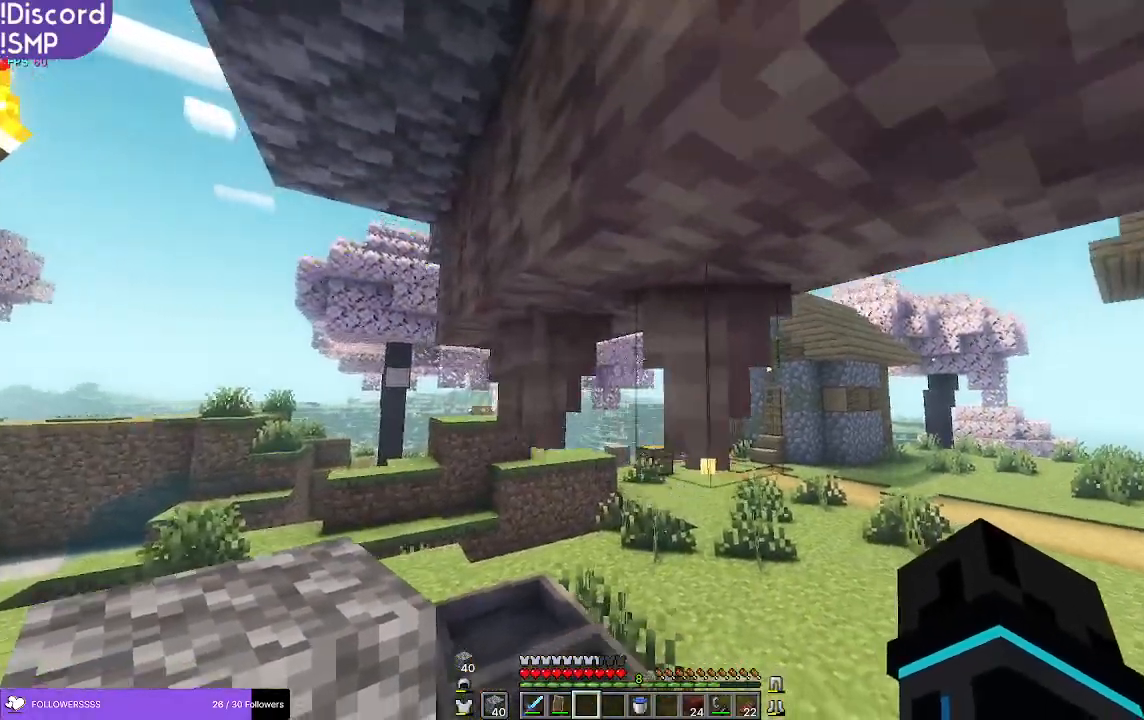
{"keys": ["w"], "mouse": [], "events": [[150, "a", "up"], [500, "w", "down"]]}
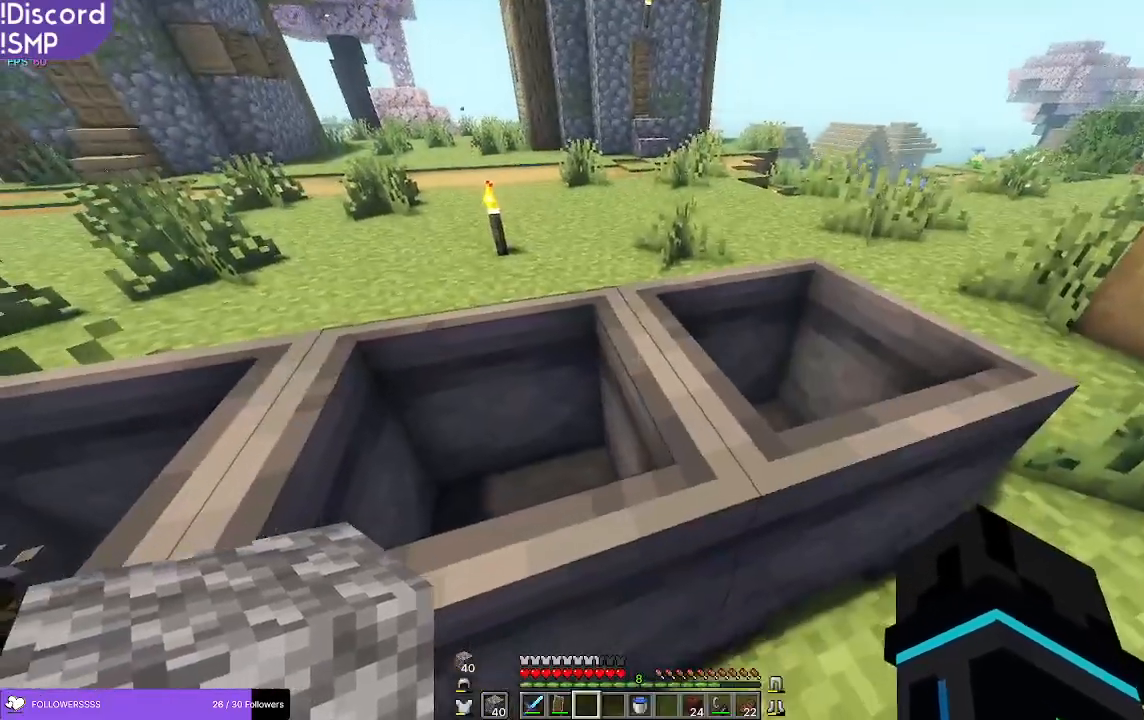
{"keys": [], "mouse": [], "events": [[450, "w", "up"]]}
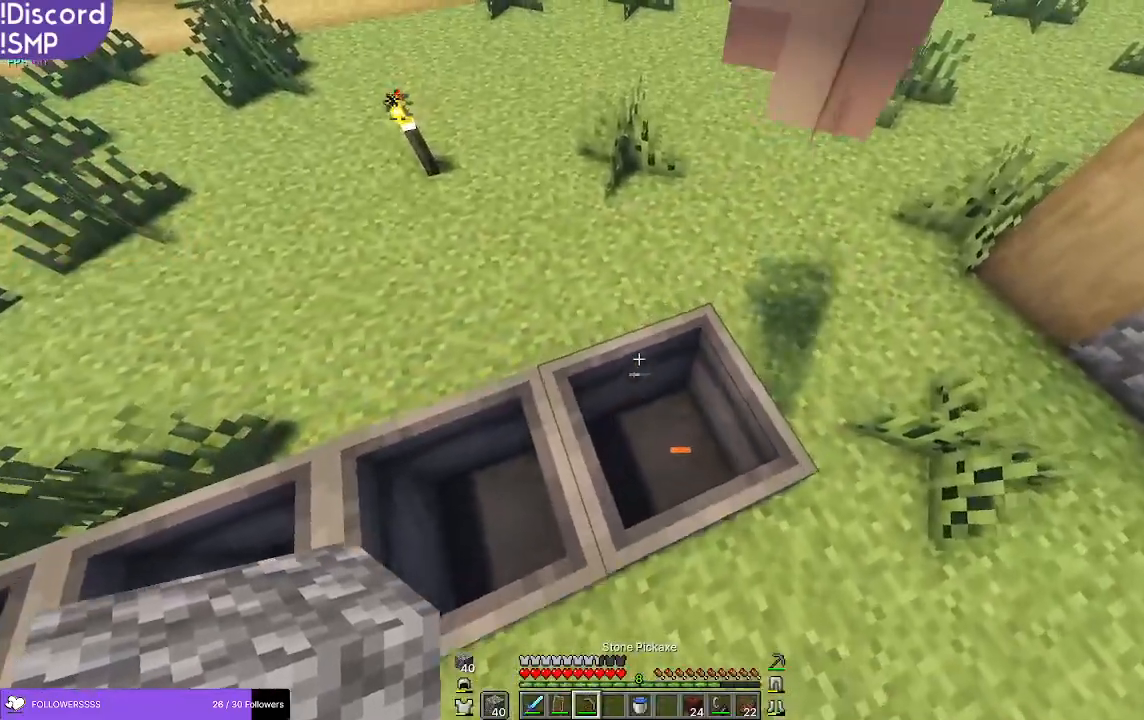
{"keys": [], "mouse": [], "events": []}
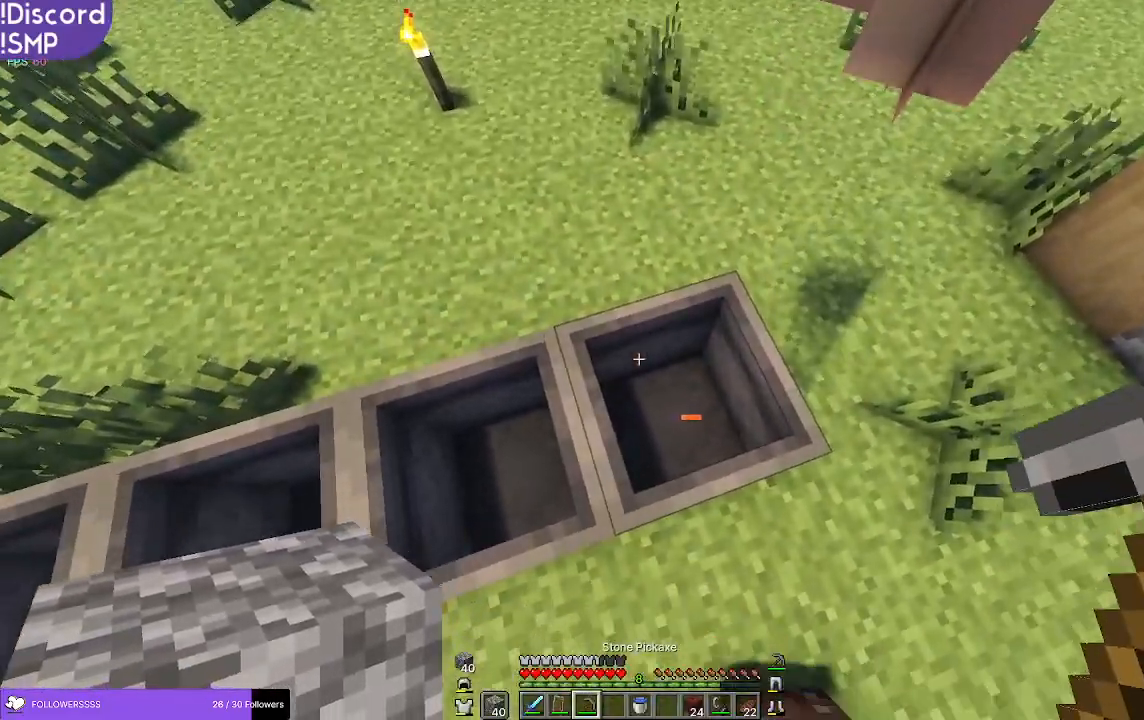
{"keys": [], "mouse": [], "events": []}
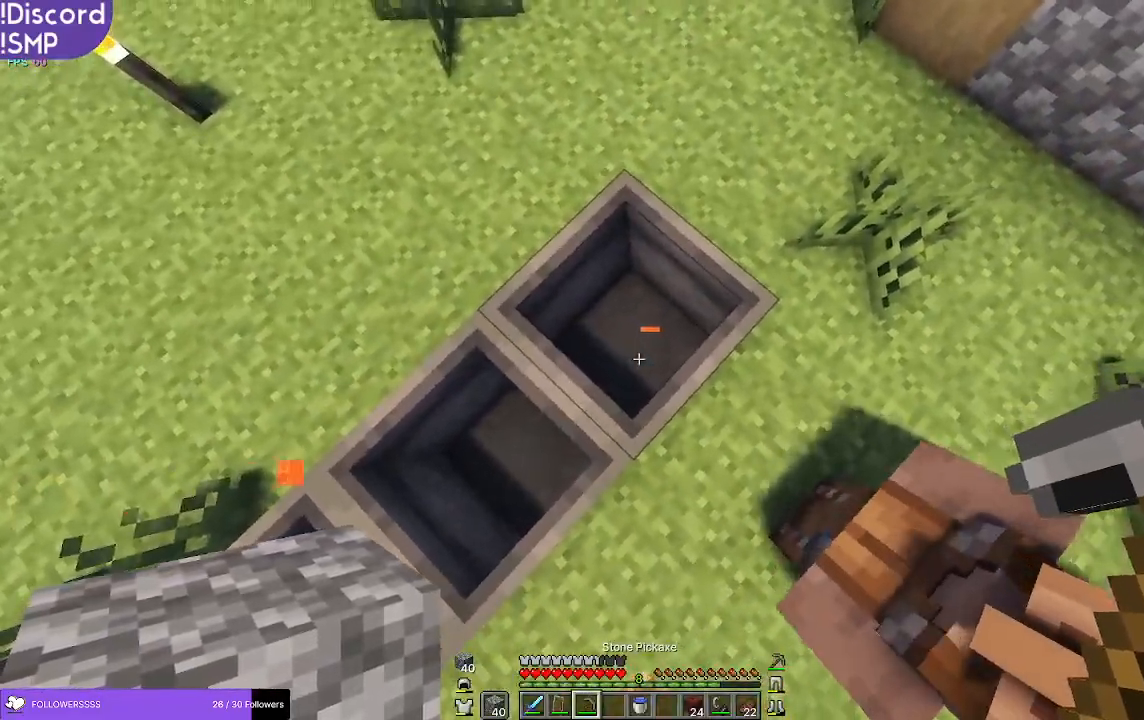
{"keys": [], "mouse": [], "events": []}
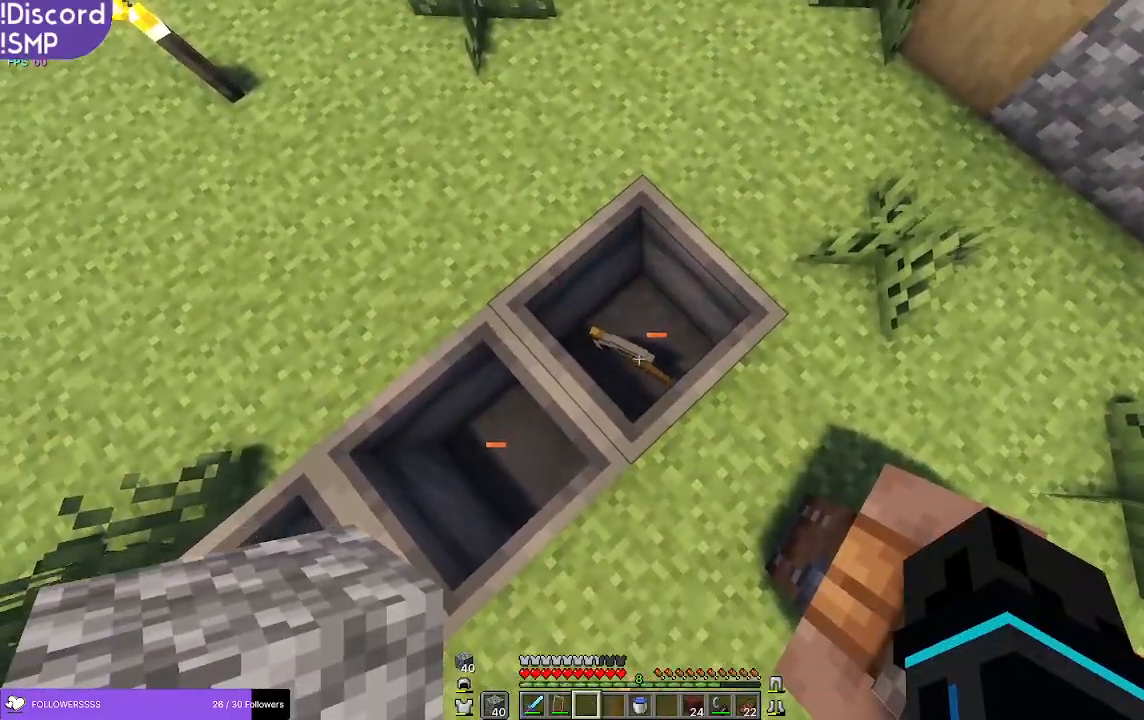
{"keys": ["s"], "mouse": [], "events": [[450, "s", "down"]]}